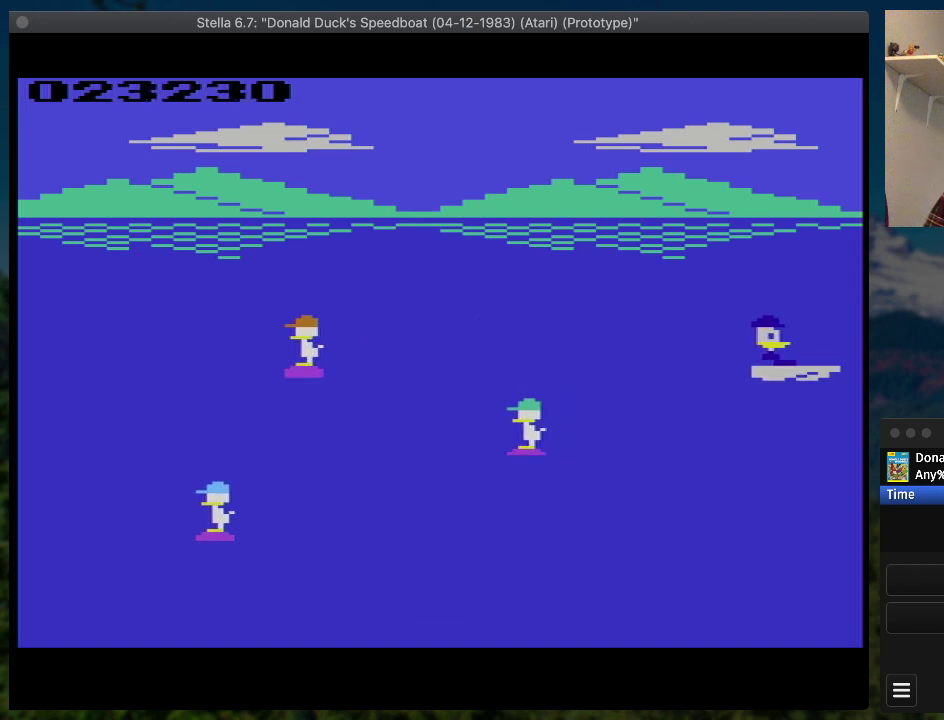
Gameplay with a controller (PlayStation layout); each line is a JSON object with the inputs held at the frame after it. "events" lists button and stick changes between this image and that frame as [ms after this image, input, new state], when the widget could be followed in between. Not read: L3 R3 left_stick right_stick.
{"buttons": ["SQUARE", "DPAD_UP", "DPAD_RIGHT"], "events": [[367, "DPAD_UP", "down"]]}
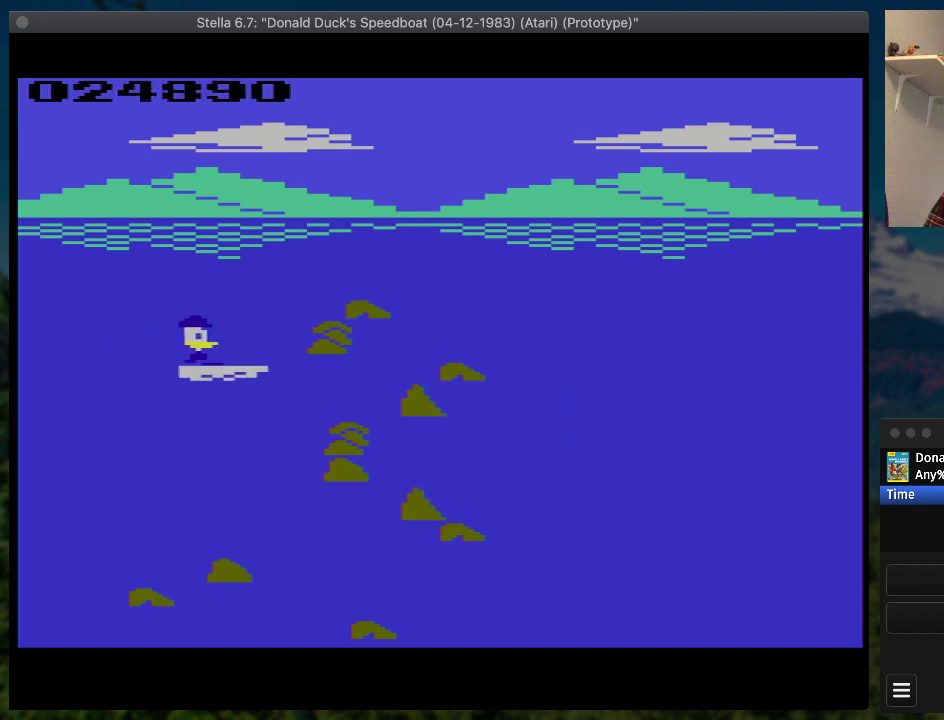
{"buttons": ["SQUARE", "DPAD_DOWN", "DPAD_RIGHT"], "events": [[233, "DPAD_UP", "up"], [367, "DPAD_DOWN", "down"]]}
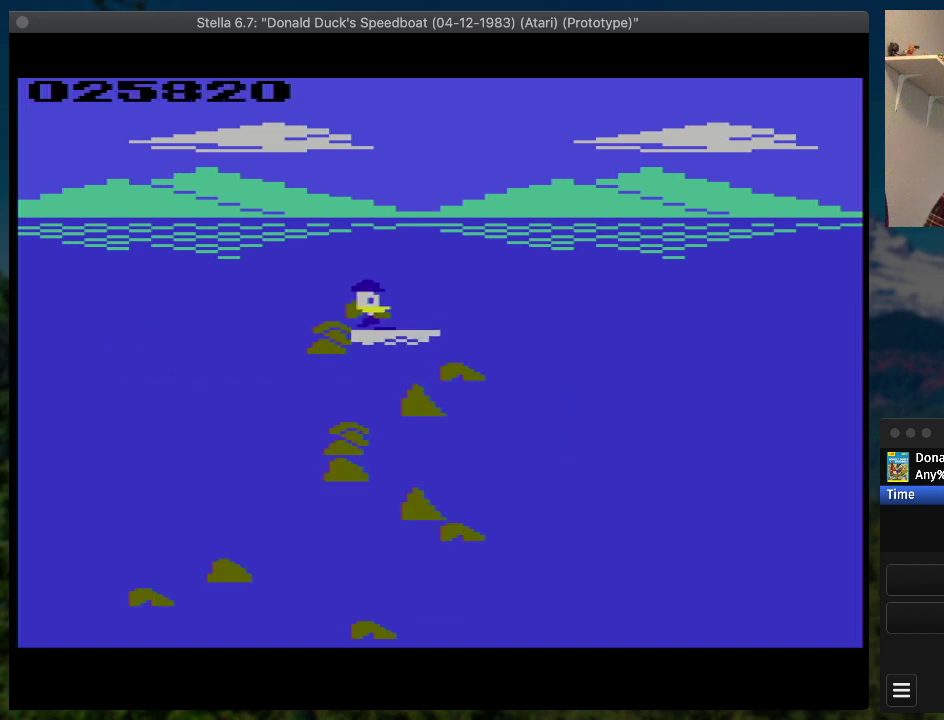
{"buttons": ["SQUARE", "DPAD_RIGHT"], "events": [[367, "DPAD_DOWN", "up"]]}
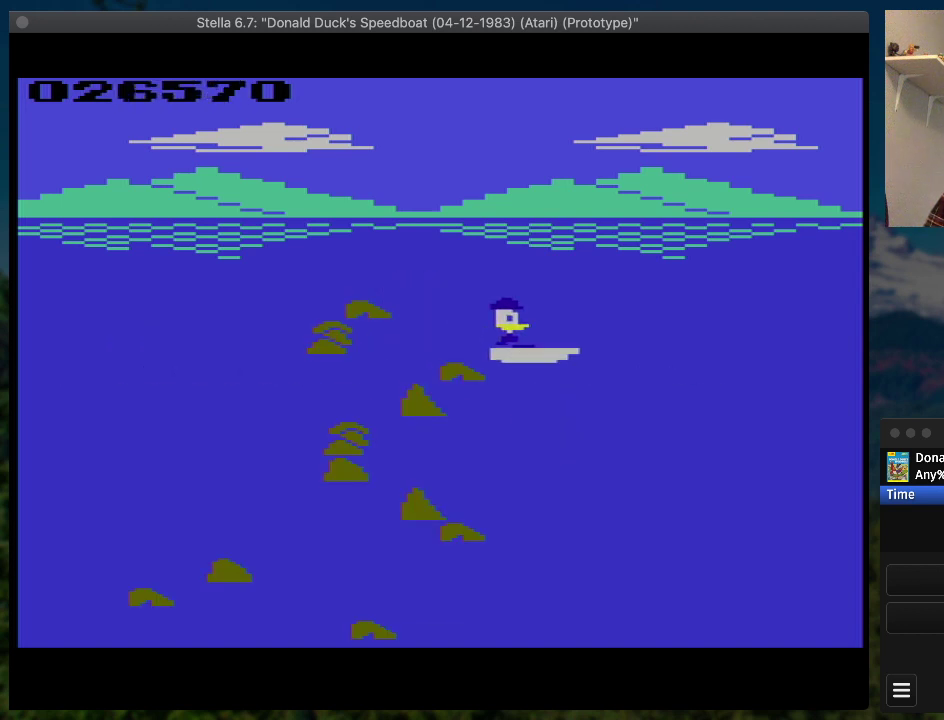
{"buttons": ["SQUARE", "DPAD_RIGHT"], "events": []}
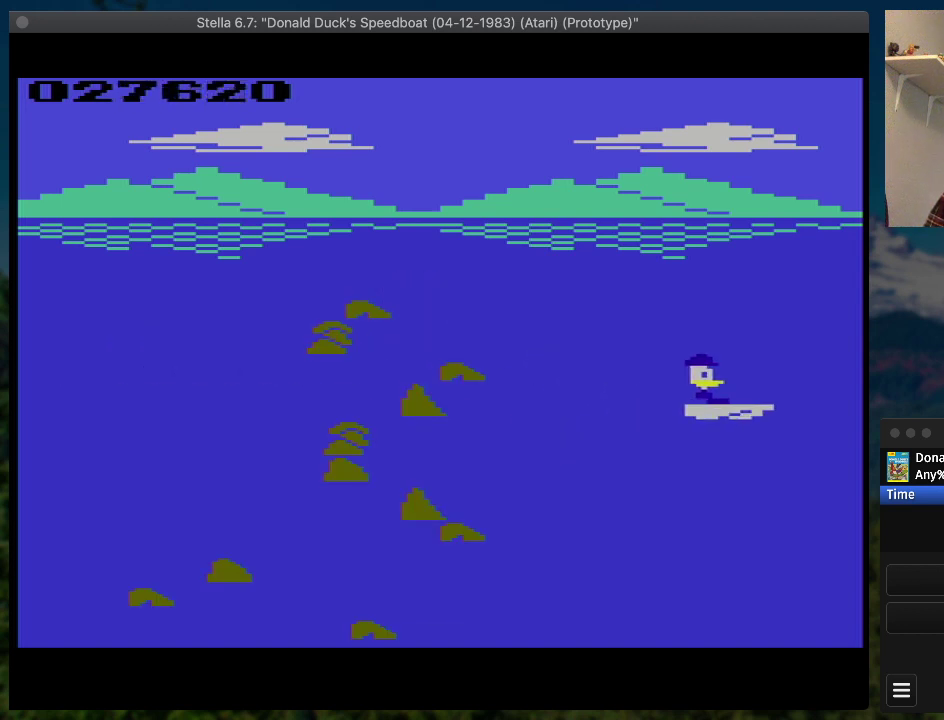
{"buttons": ["SQUARE", "DPAD_UP", "DPAD_RIGHT"], "events": [[433, "DPAD_UP", "down"]]}
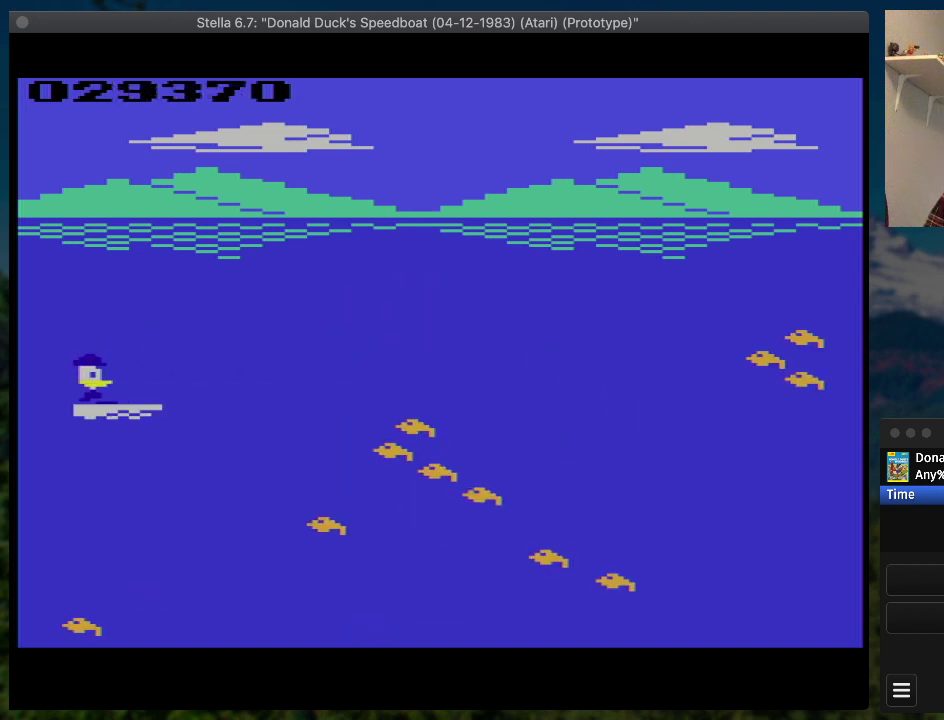
{"buttons": ["SQUARE", "DPAD_DOWN", "DPAD_RIGHT"], "events": [[67, "DPAD_UP", "up"], [500, "DPAD_DOWN", "down"]]}
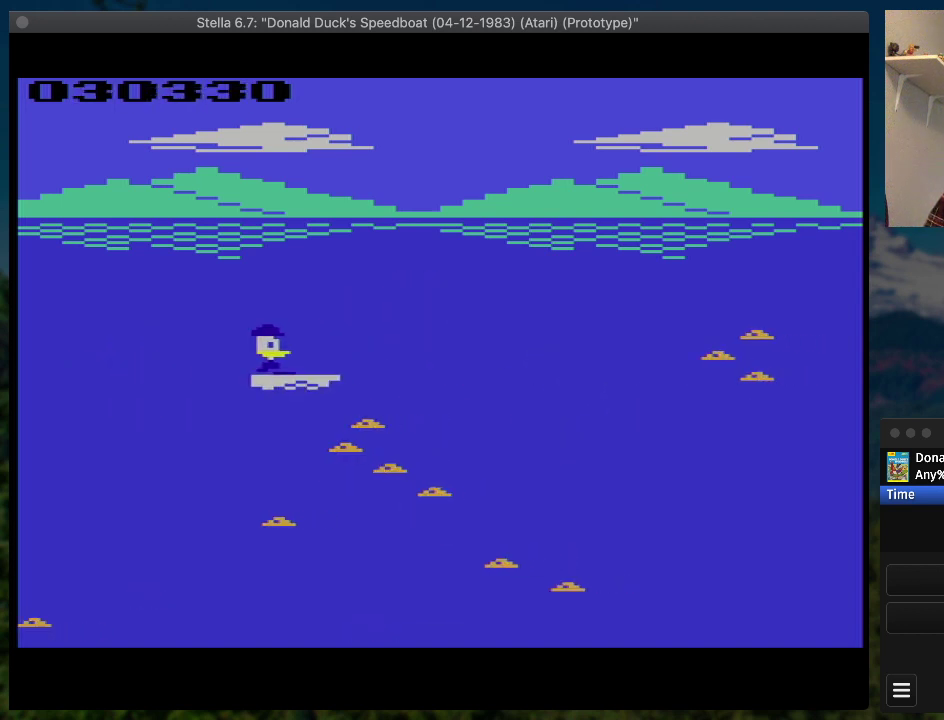
{"buttons": ["SQUARE", "DPAD_RIGHT"], "events": [[267, "DPAD_DOWN", "up"]]}
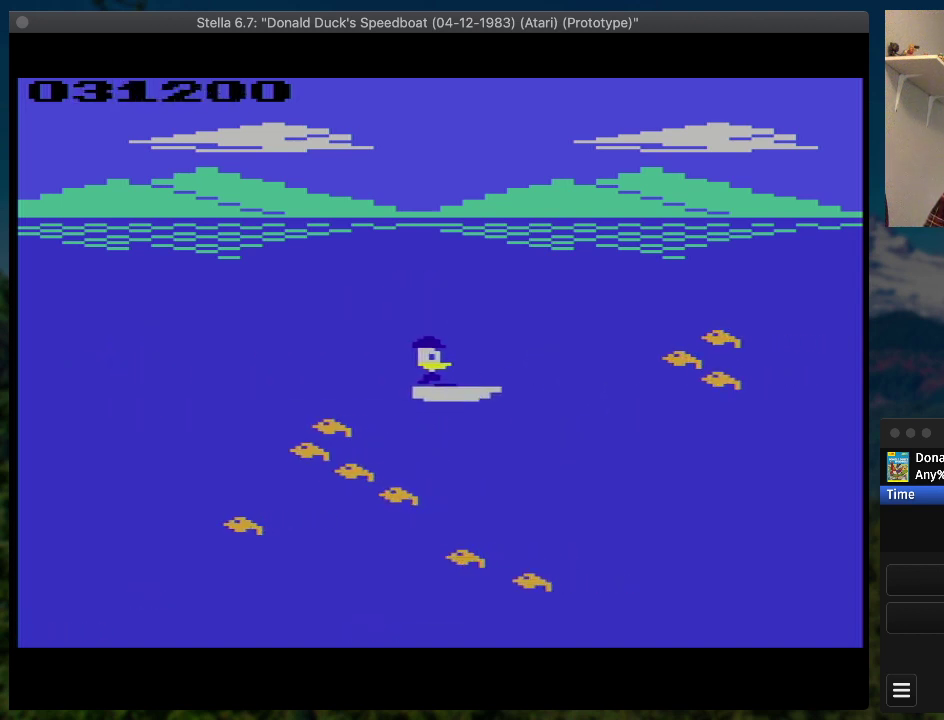
{"buttons": ["SQUARE", "DPAD_UP", "DPAD_RIGHT"], "events": [[467, "DPAD_UP", "down"]]}
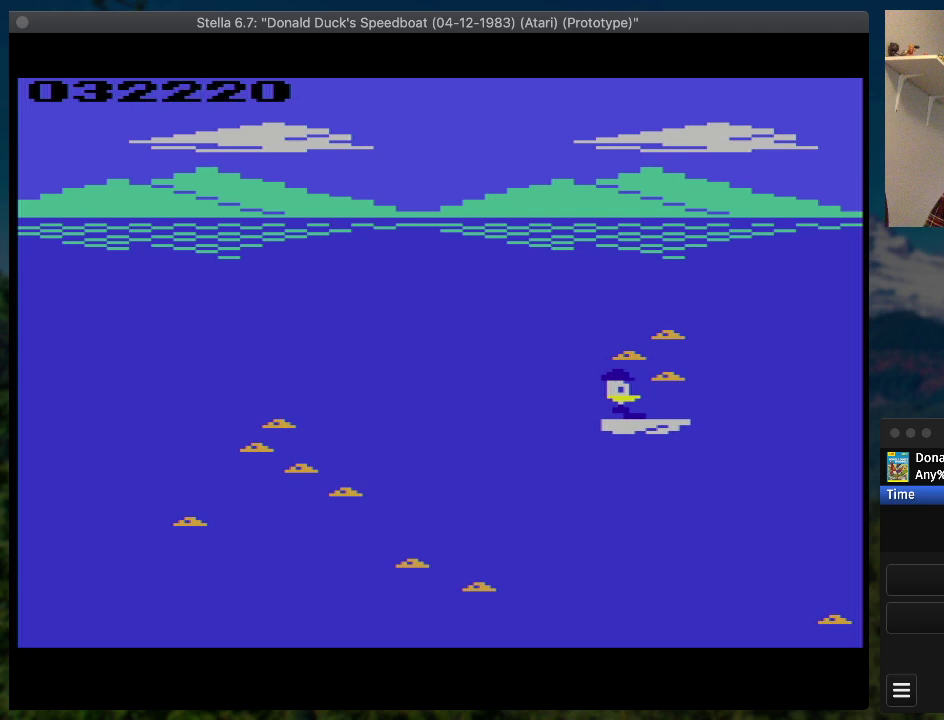
{"buttons": ["SQUARE", "DPAD_UP", "DPAD_RIGHT"], "events": []}
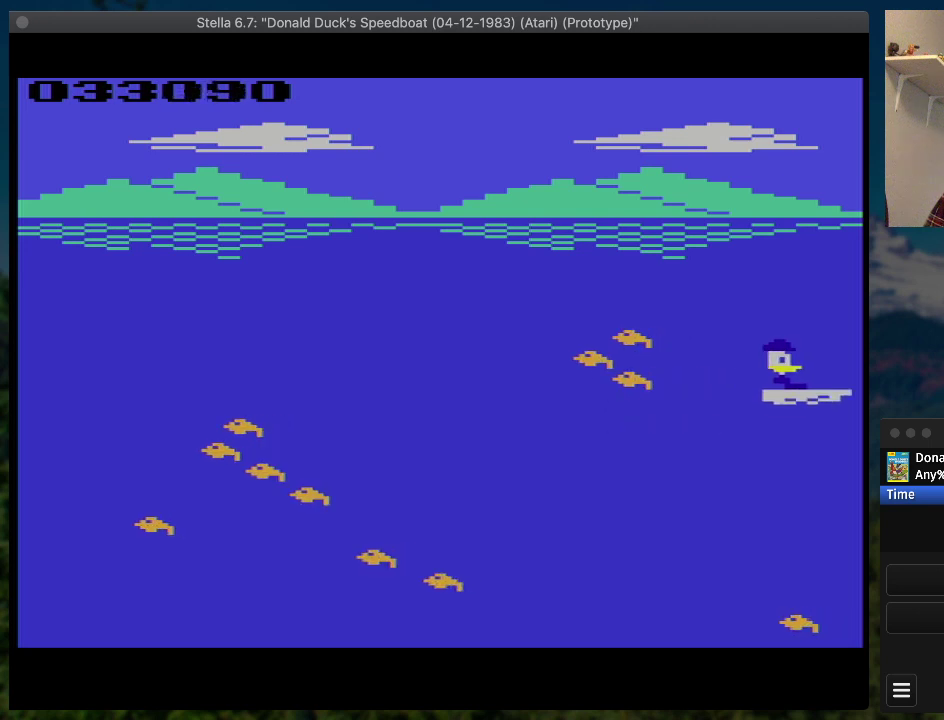
{"buttons": ["SQUARE", "DPAD_RIGHT"], "events": [[267, "DPAD_UP", "up"]]}
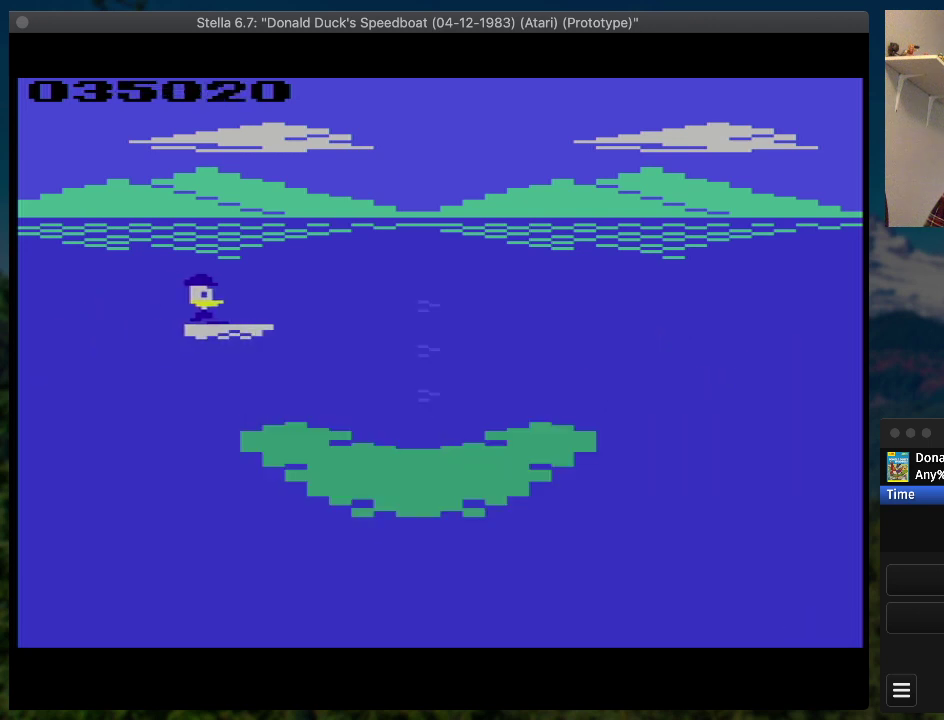
{"buttons": ["SQUARE", "DPAD_RIGHT"], "events": []}
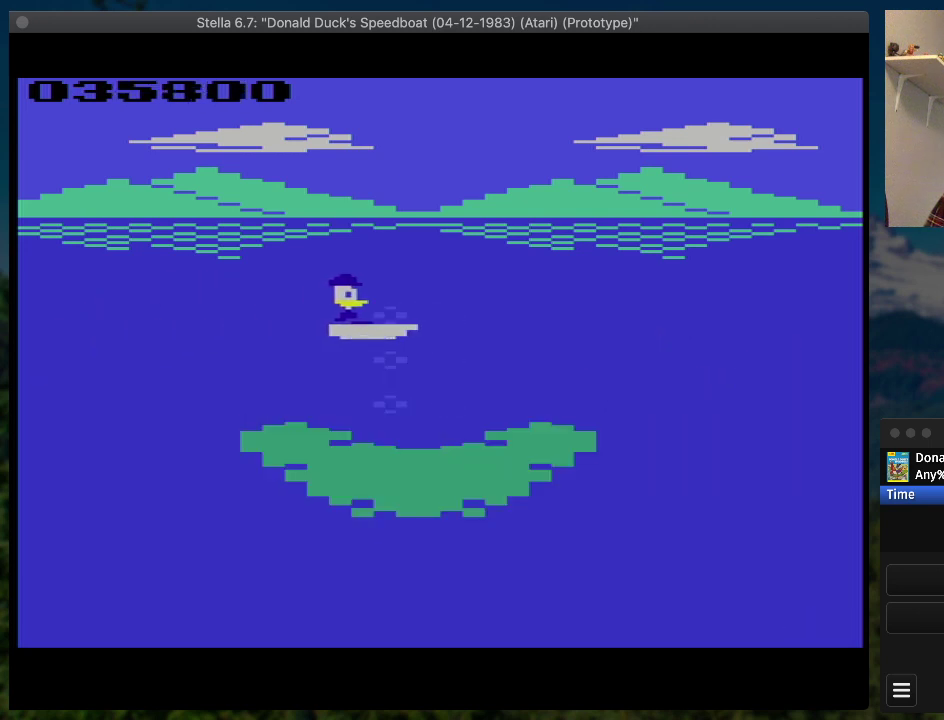
{"buttons": ["SQUARE", "DPAD_RIGHT"], "events": []}
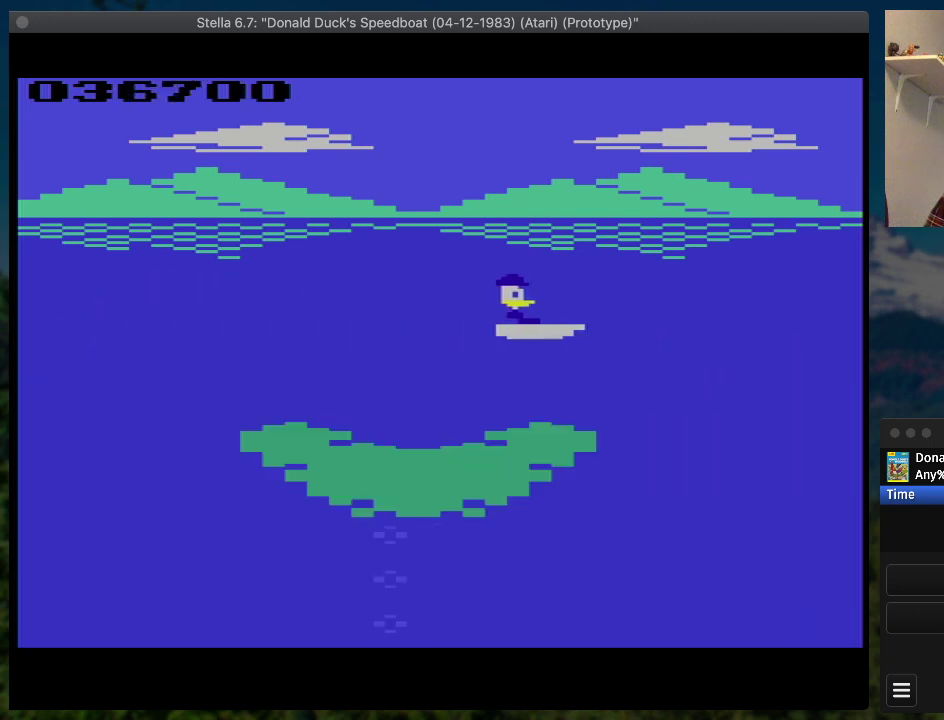
{"buttons": ["SQUARE", "DPAD_RIGHT"], "events": []}
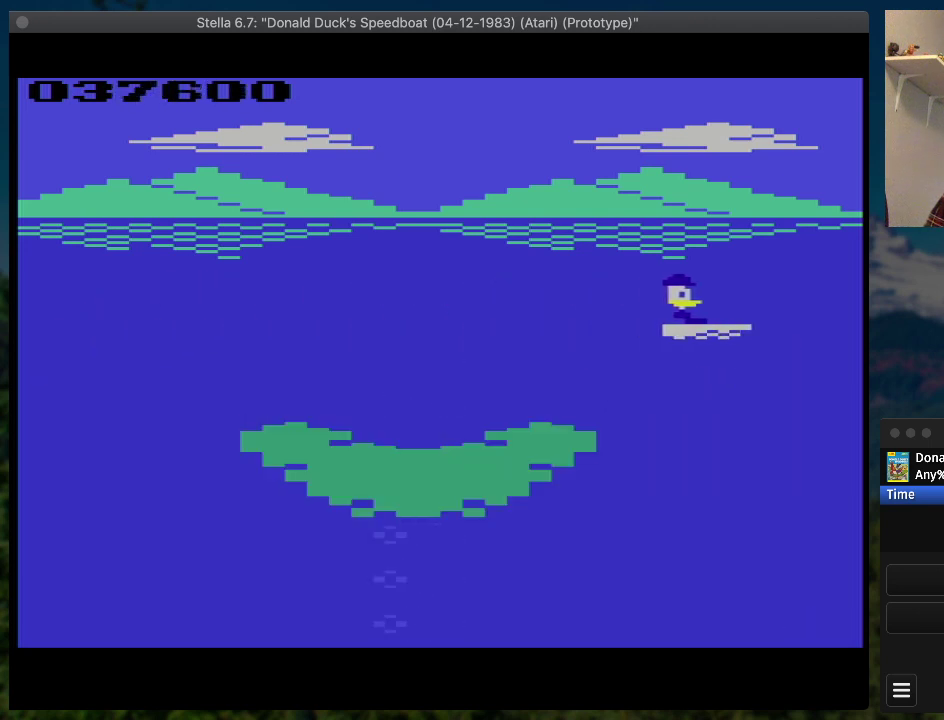
{"buttons": ["SQUARE", "DPAD_RIGHT"], "events": []}
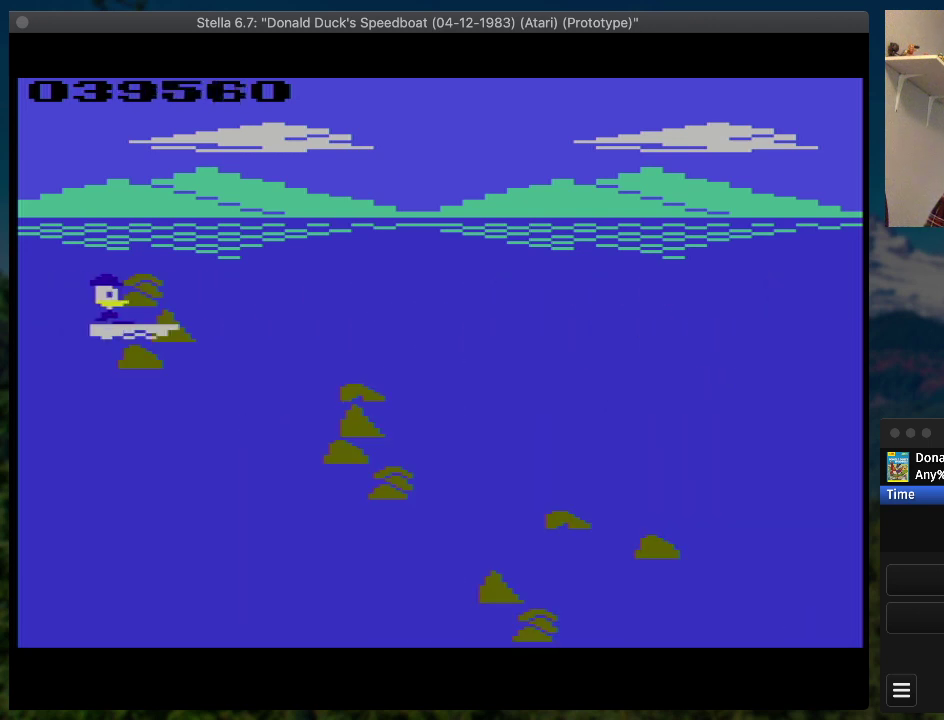
{"buttons": ["SQUARE", "DPAD_DOWN", "DPAD_RIGHT"], "events": [[467, "DPAD_DOWN", "down"]]}
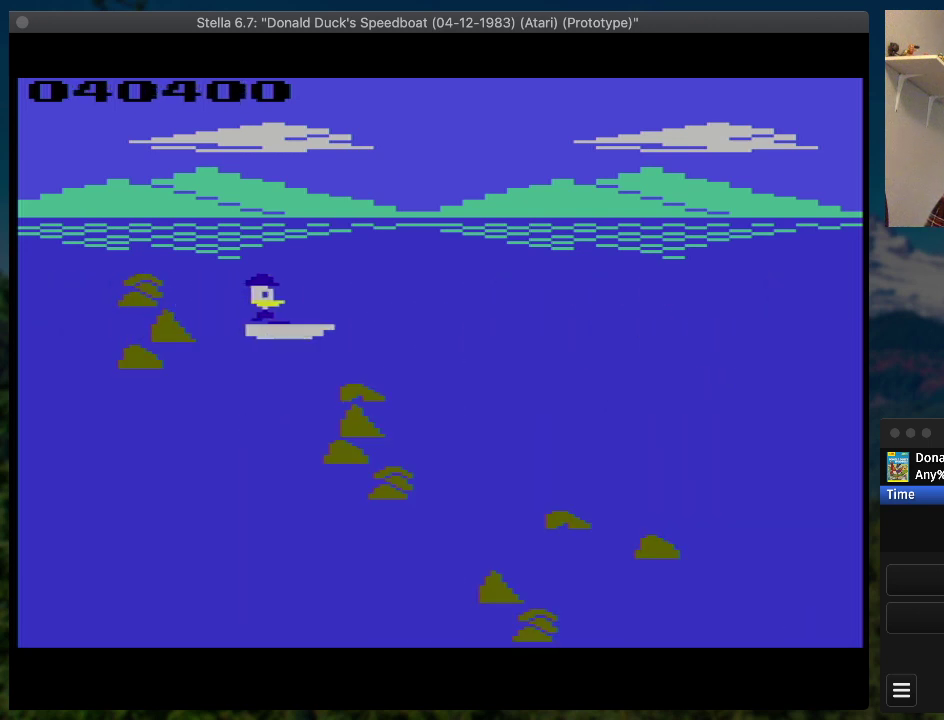
{"buttons": ["SQUARE", "DPAD_RIGHT"], "events": [[233, "DPAD_DOWN", "up"]]}
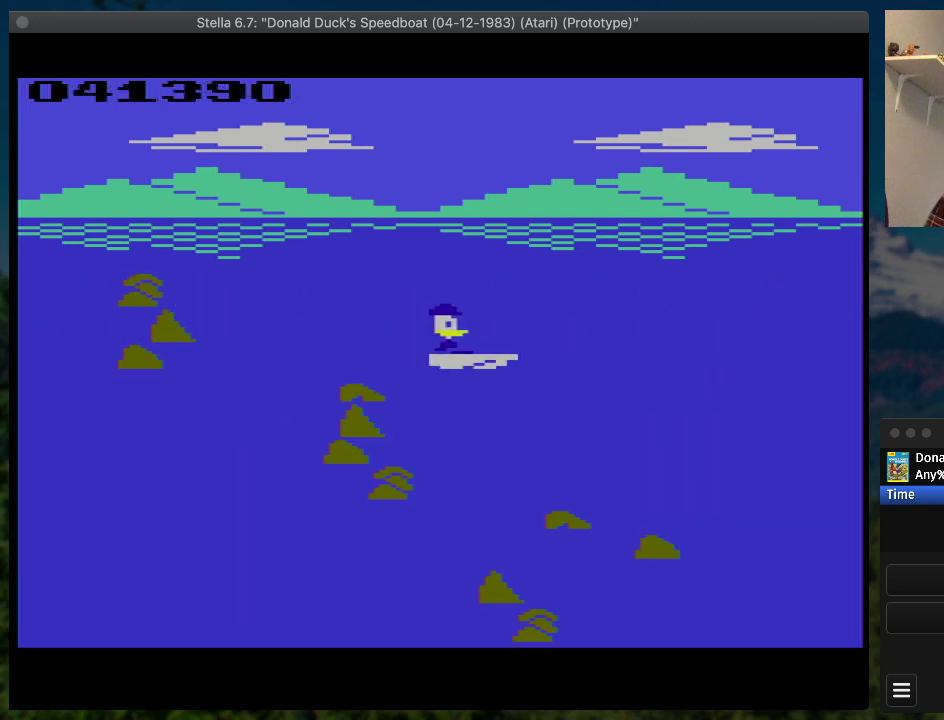
{"buttons": ["SQUARE", "DPAD_RIGHT"], "events": []}
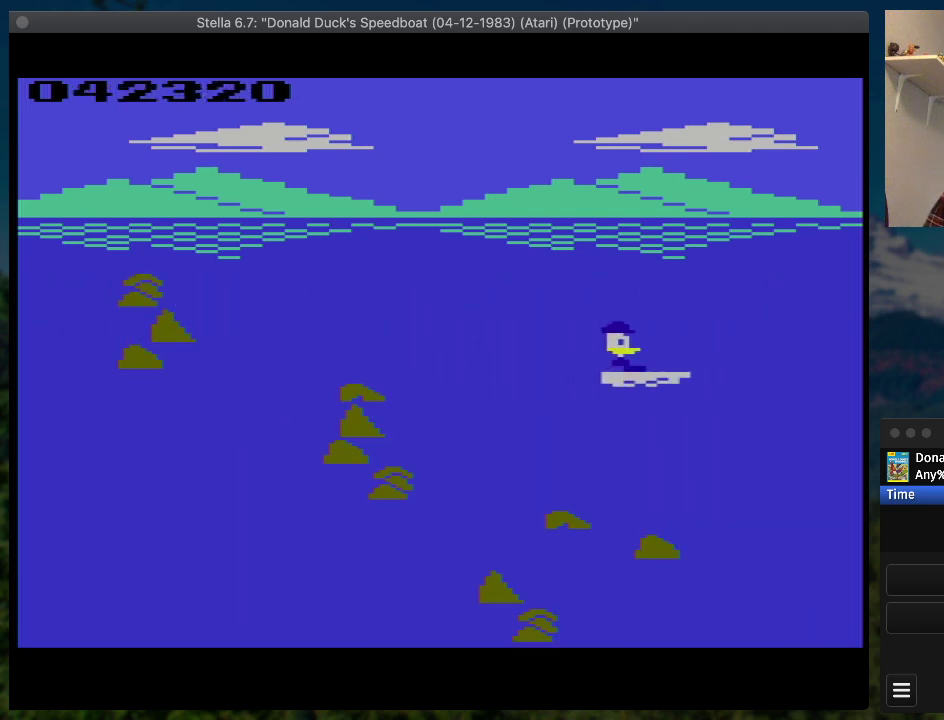
{"buttons": ["SQUARE", "DPAD_RIGHT"], "events": []}
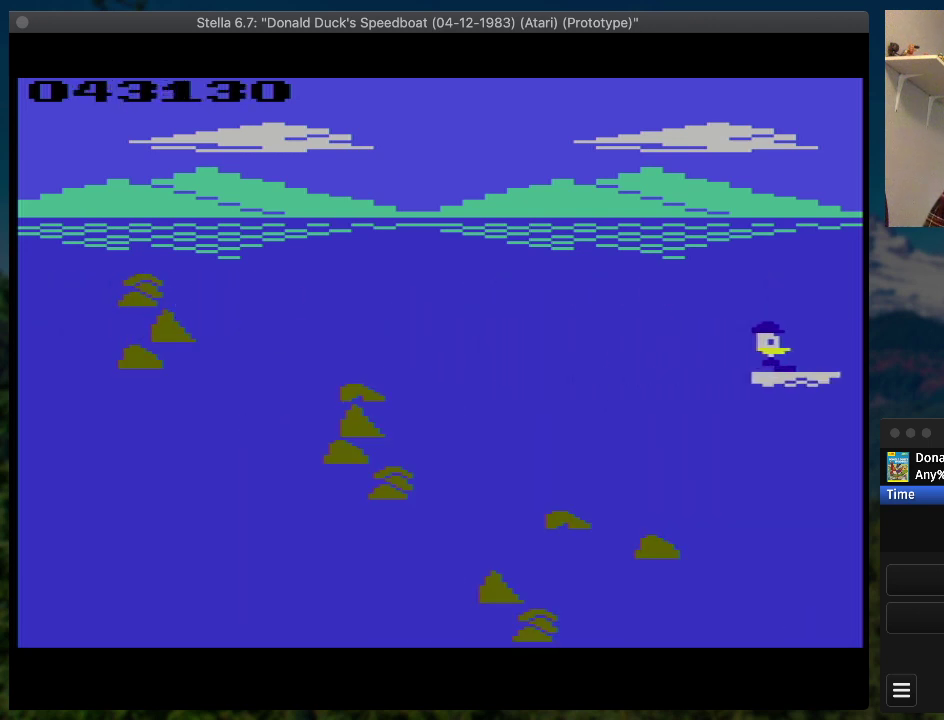
{"buttons": ["SQUARE", "DPAD_RIGHT"], "events": []}
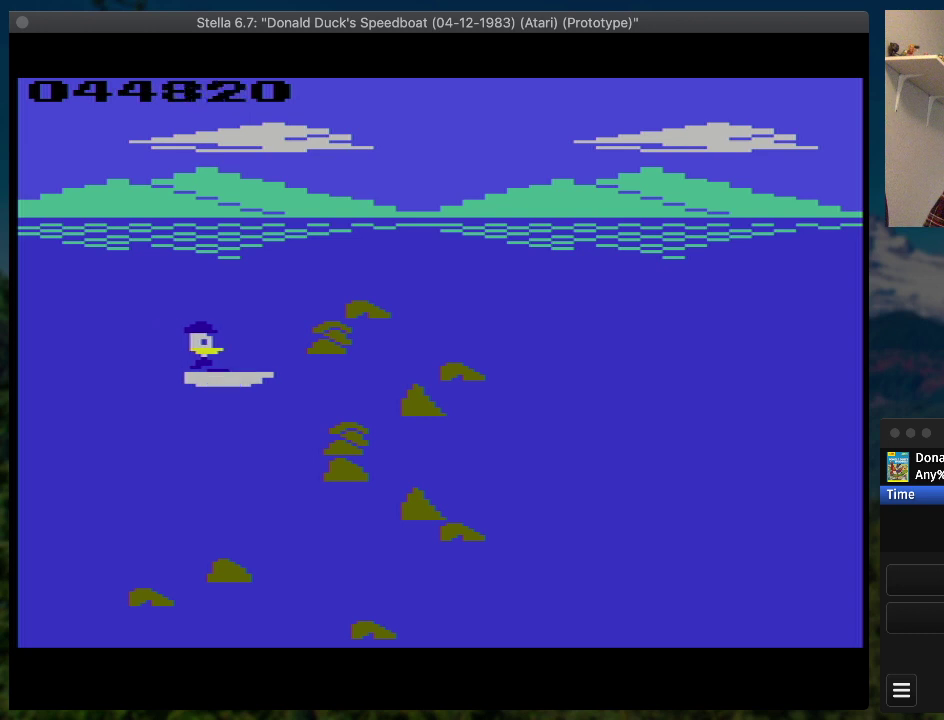
{"buttons": ["SQUARE", "DPAD_RIGHT"], "events": [[33, "DPAD_UP", "down"], [367, "DPAD_UP", "up"]]}
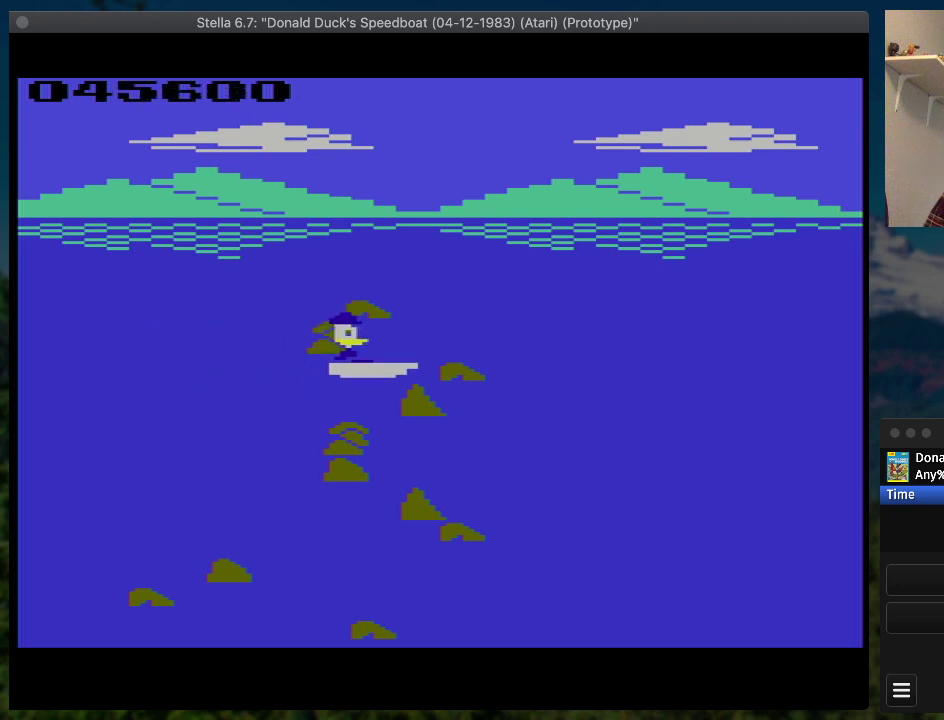
{"buttons": ["SQUARE", "DPAD_RIGHT"], "events": []}
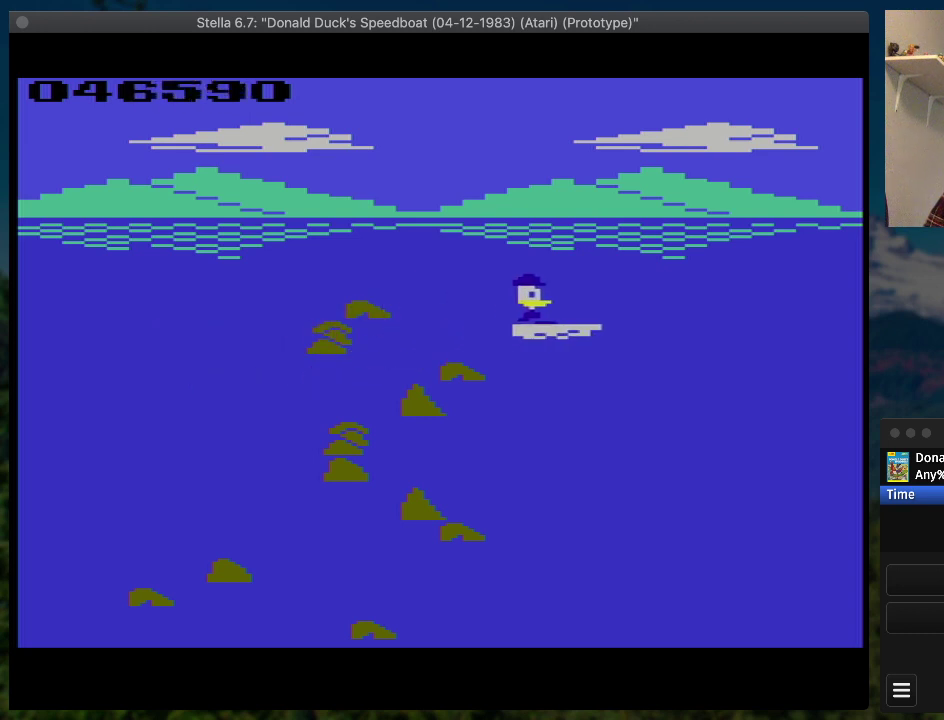
{"buttons": ["SQUARE", "DPAD_RIGHT"], "events": []}
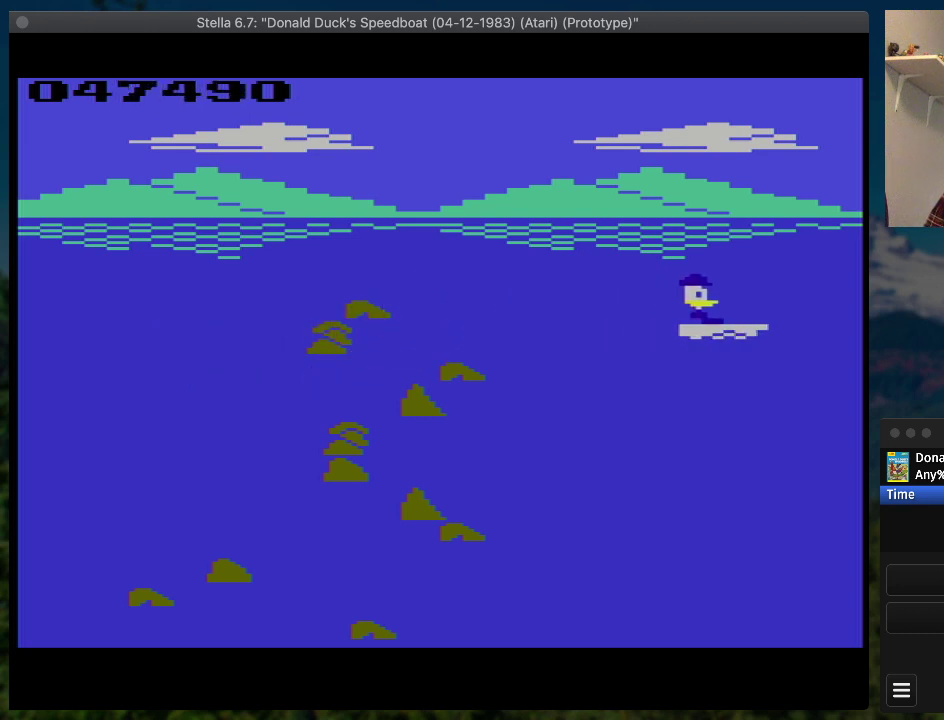
{"buttons": ["SQUARE", "DPAD_RIGHT"], "events": []}
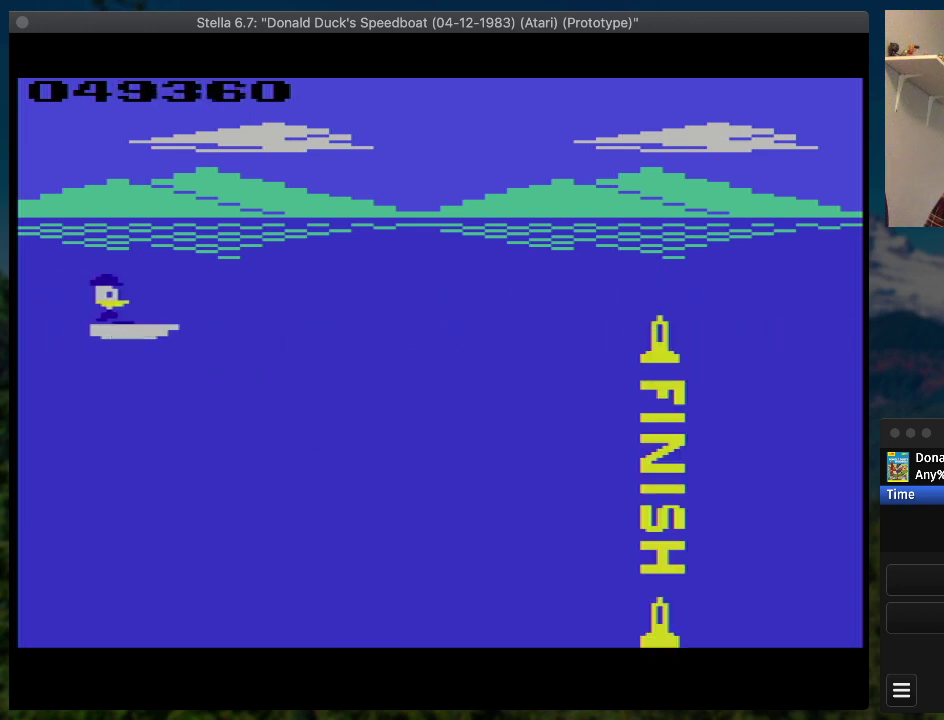
{"buttons": ["SQUARE", "DPAD_RIGHT"], "events": []}
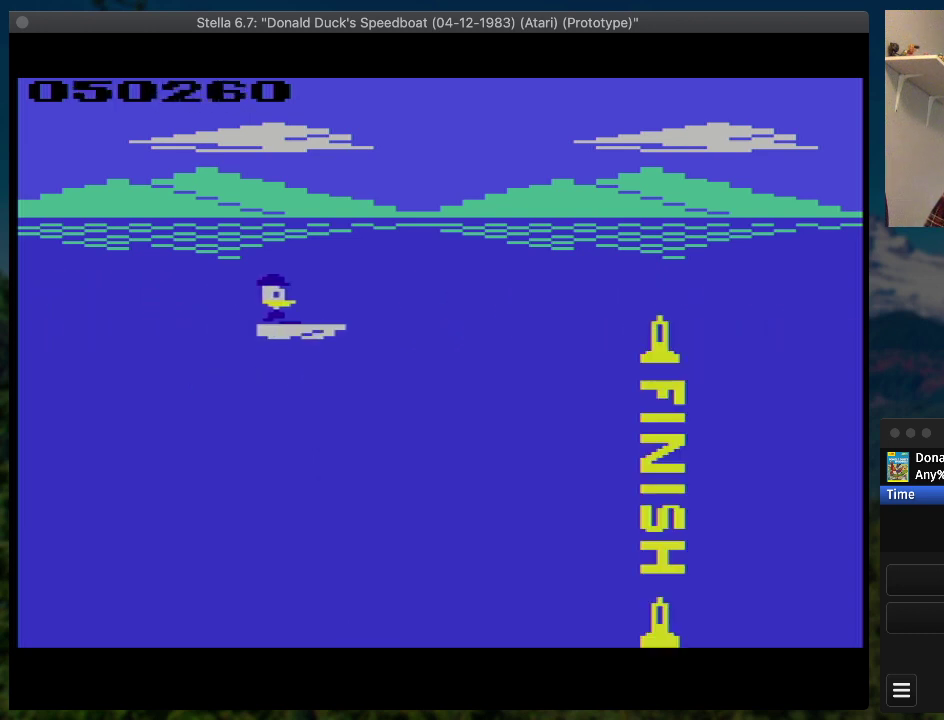
{"buttons": ["SQUARE", "DPAD_RIGHT"], "events": []}
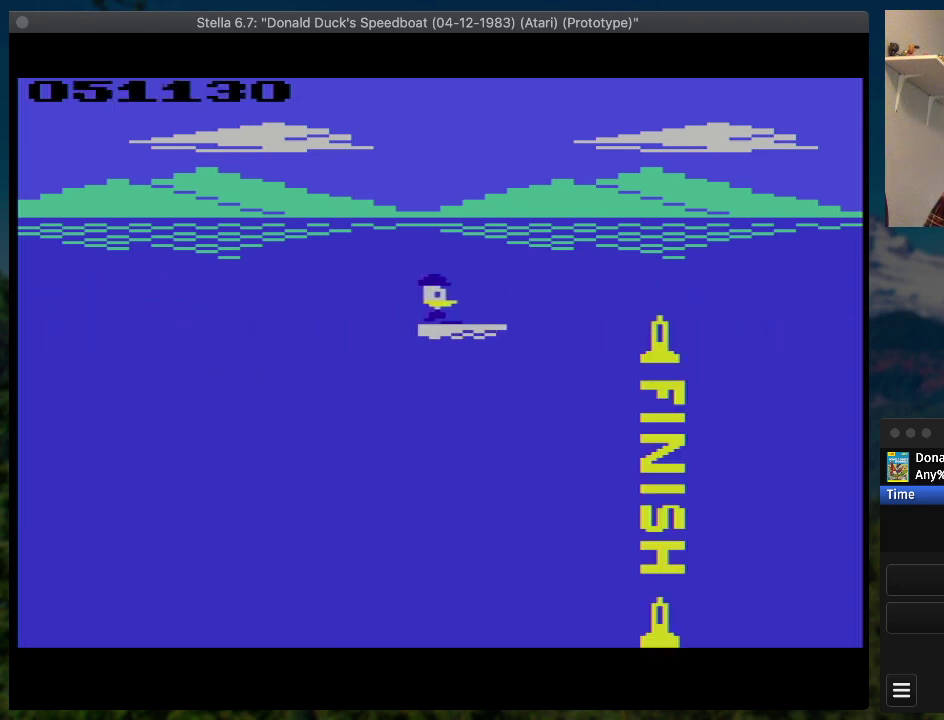
{"buttons": ["SQUARE", "DPAD_RIGHT"], "events": []}
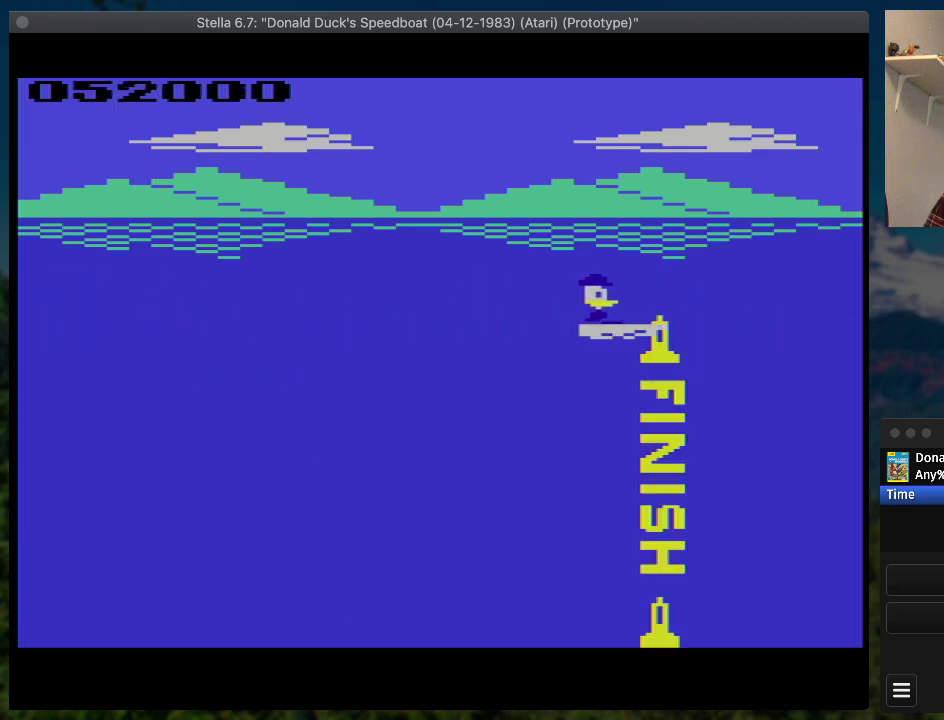
{"buttons": [], "events": [[67, "DPAD_RIGHT", "up"], [200, "SQUARE", "up"]]}